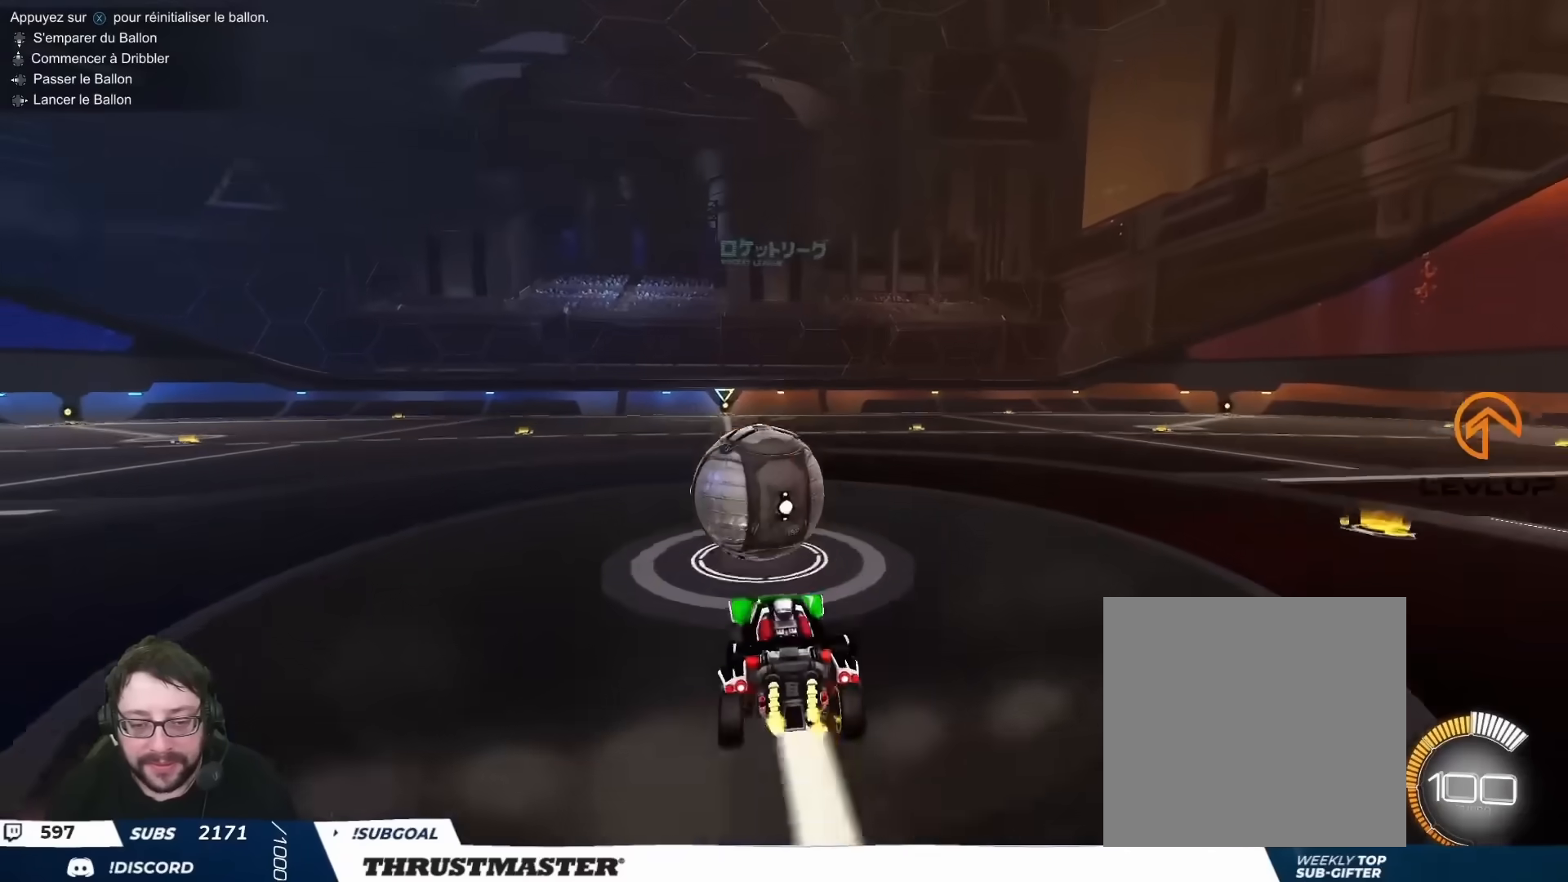
Gameplay with a controller (Xbox layout); each line is a JSON object with the inputs held at the frame after it. "events" lists button and stick changes between this image and that frame as [ms after this image, input, new state], when the widget could be followed in between.
{"buttons": ["B", "L2", "R2"], "left_stick": "down-left", "right_stick": "center", "events": [[17, "left_stick", "left"], [50, "A", "down"], [67, "L2", "down"], [133, "A", "up"], [183, "left_stick", "down-right"], [200, "L2", "up"], [250, "B", "down"], [267, "Y", "down"], [317, "L2", "down"], [317, "left_stick", "down-left"], [417, "Y", "up"]]}
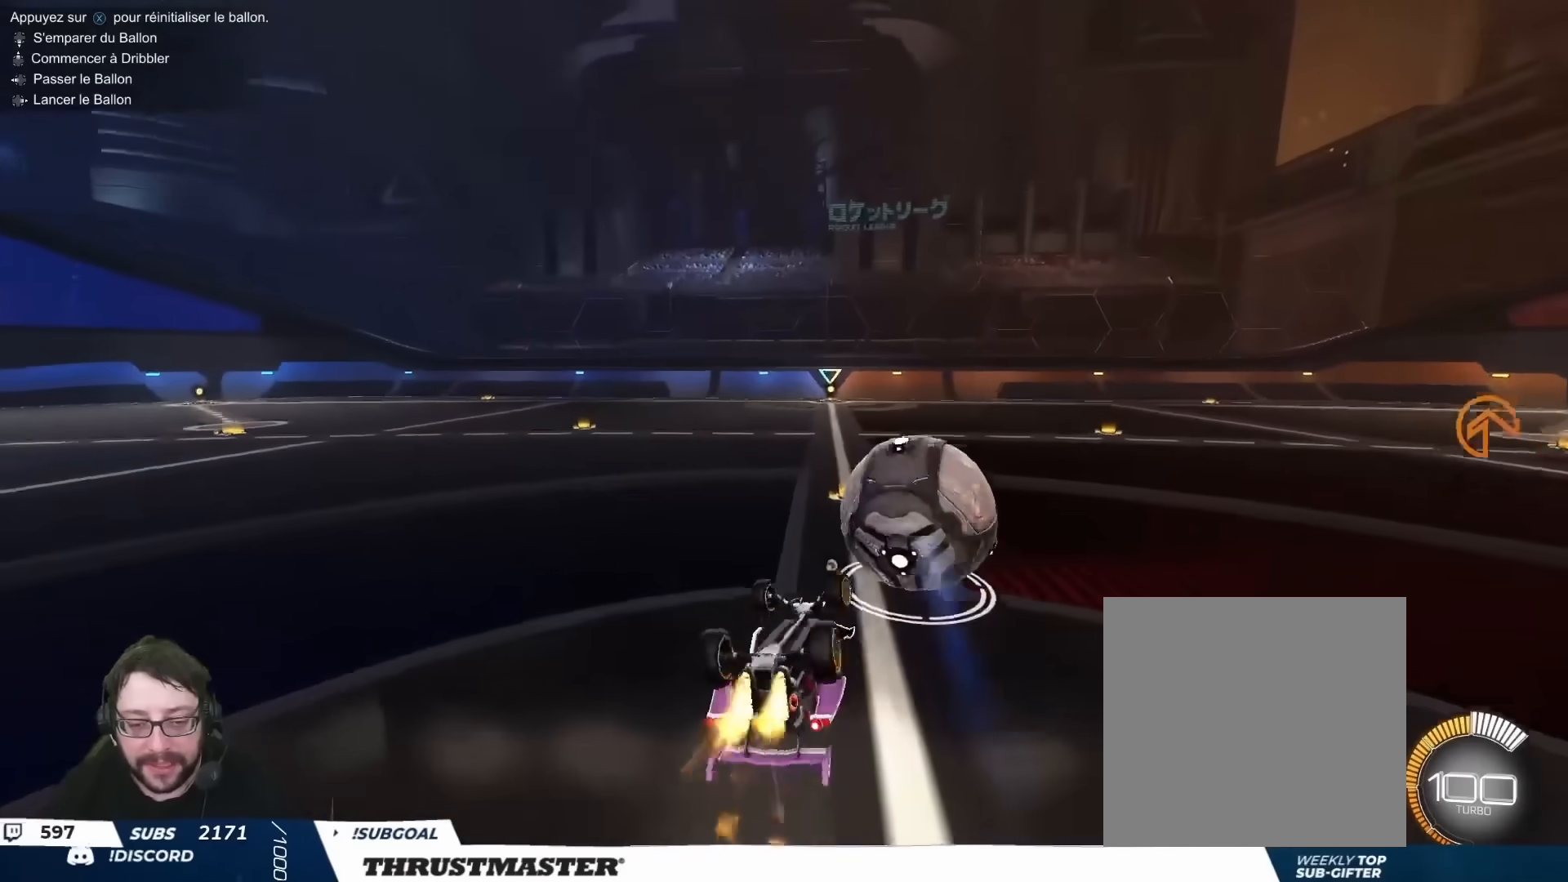
{"buttons": ["R2"], "left_stick": "right", "right_stick": "center", "events": [[267, "L2", "up"], [383, "left_stick", "center"], [400, "Y", "down"], [450, "B", "up"], [467, "Y", "up"], [500, "left_stick", "right"]]}
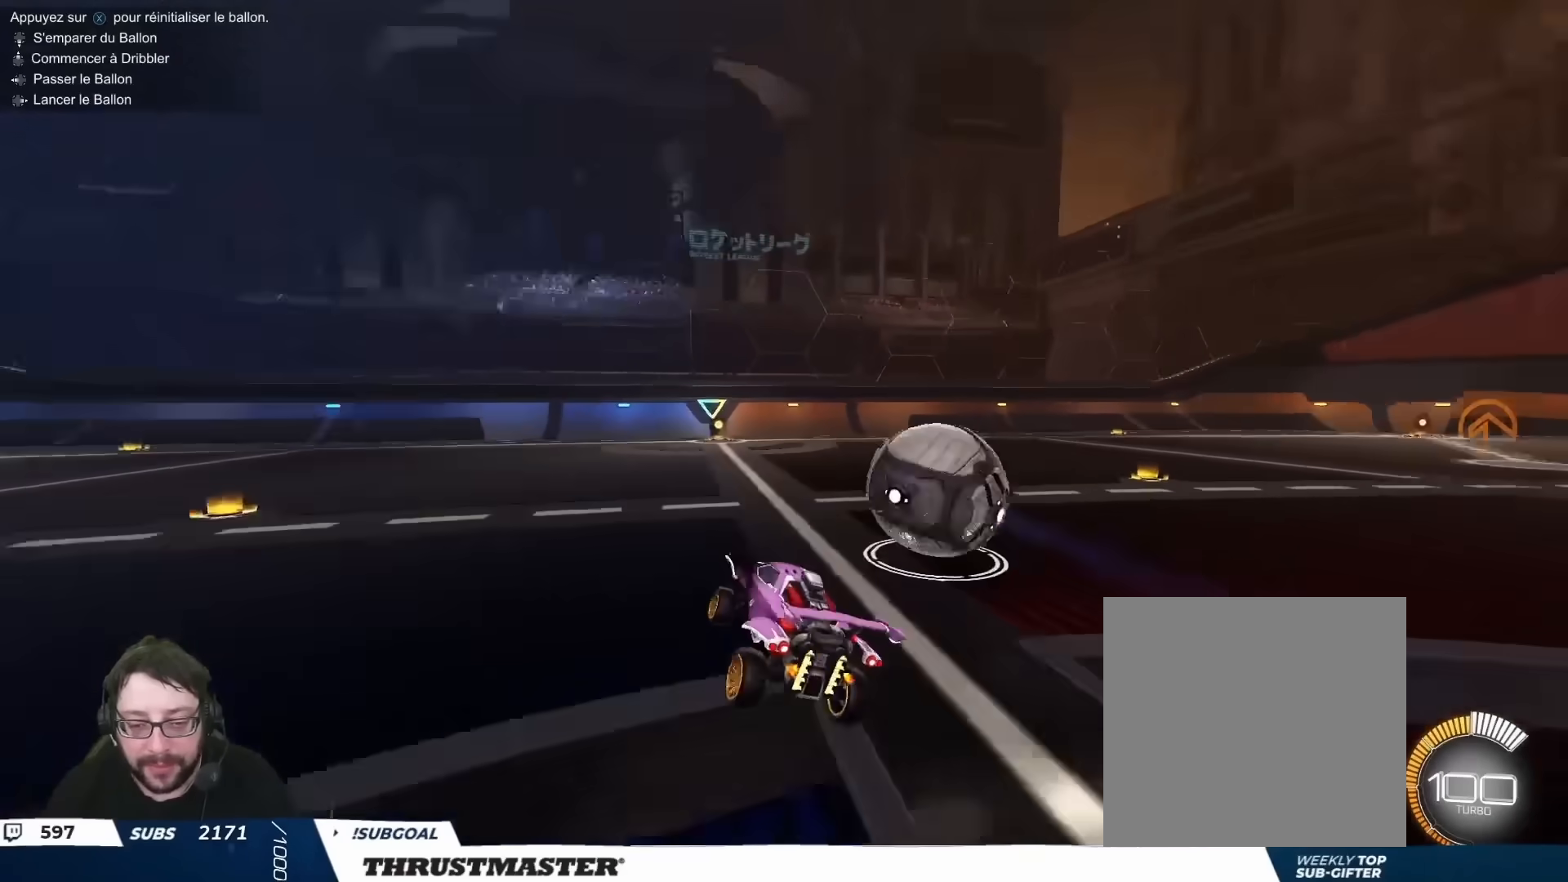
{"buttons": ["R2"], "left_stick": "right", "right_stick": "center", "events": []}
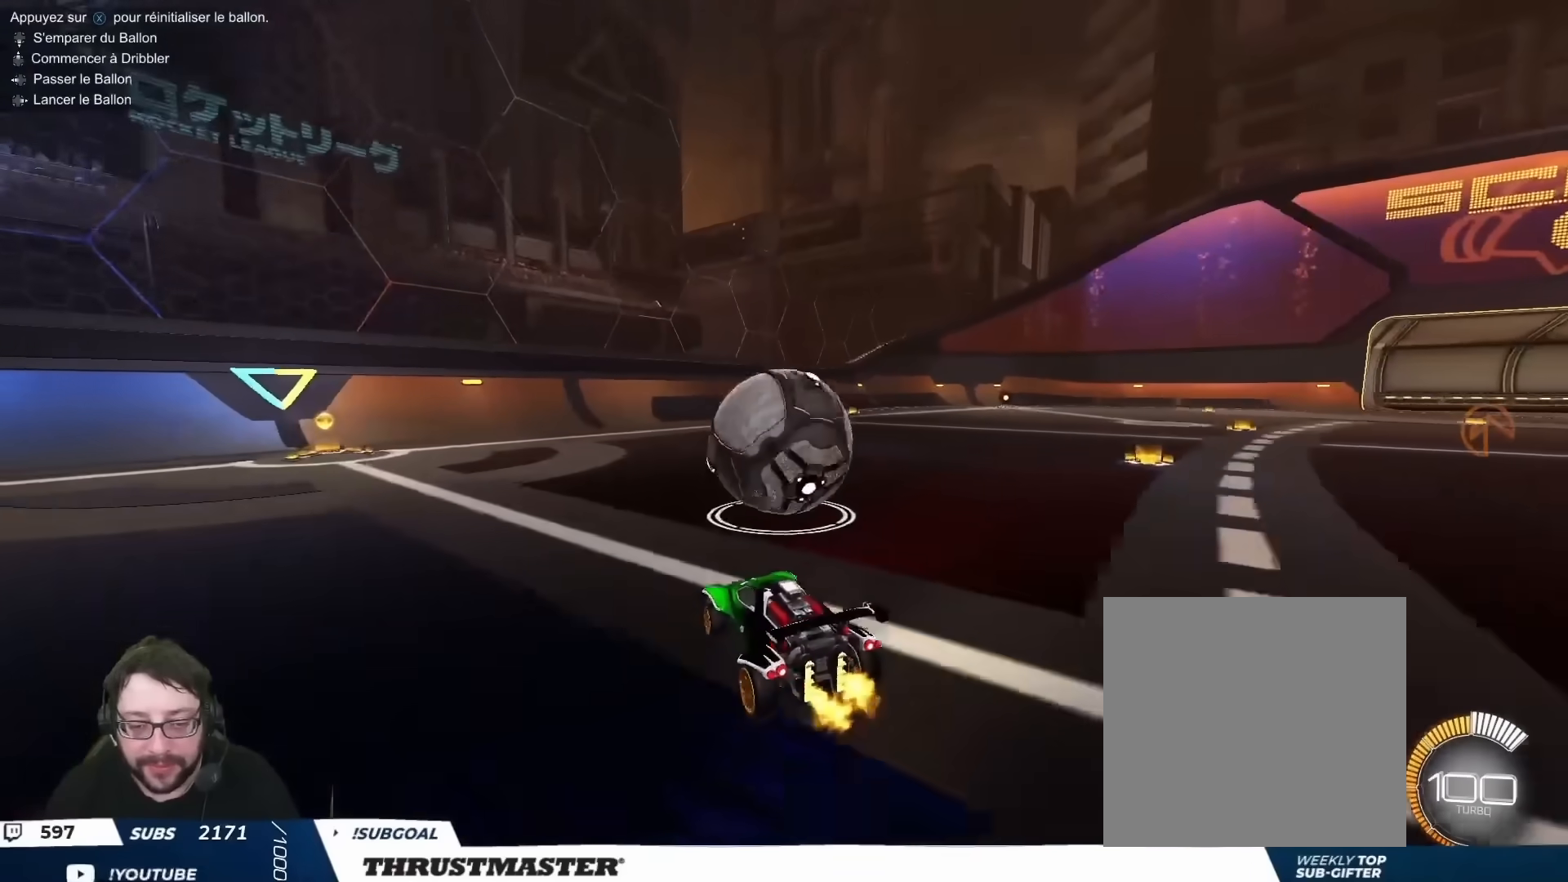
{"buttons": [], "left_stick": "up-left", "right_stick": "center", "events": [[167, "left_stick", "center"], [217, "R2", "up"], [433, "left_stick", "up-left"]]}